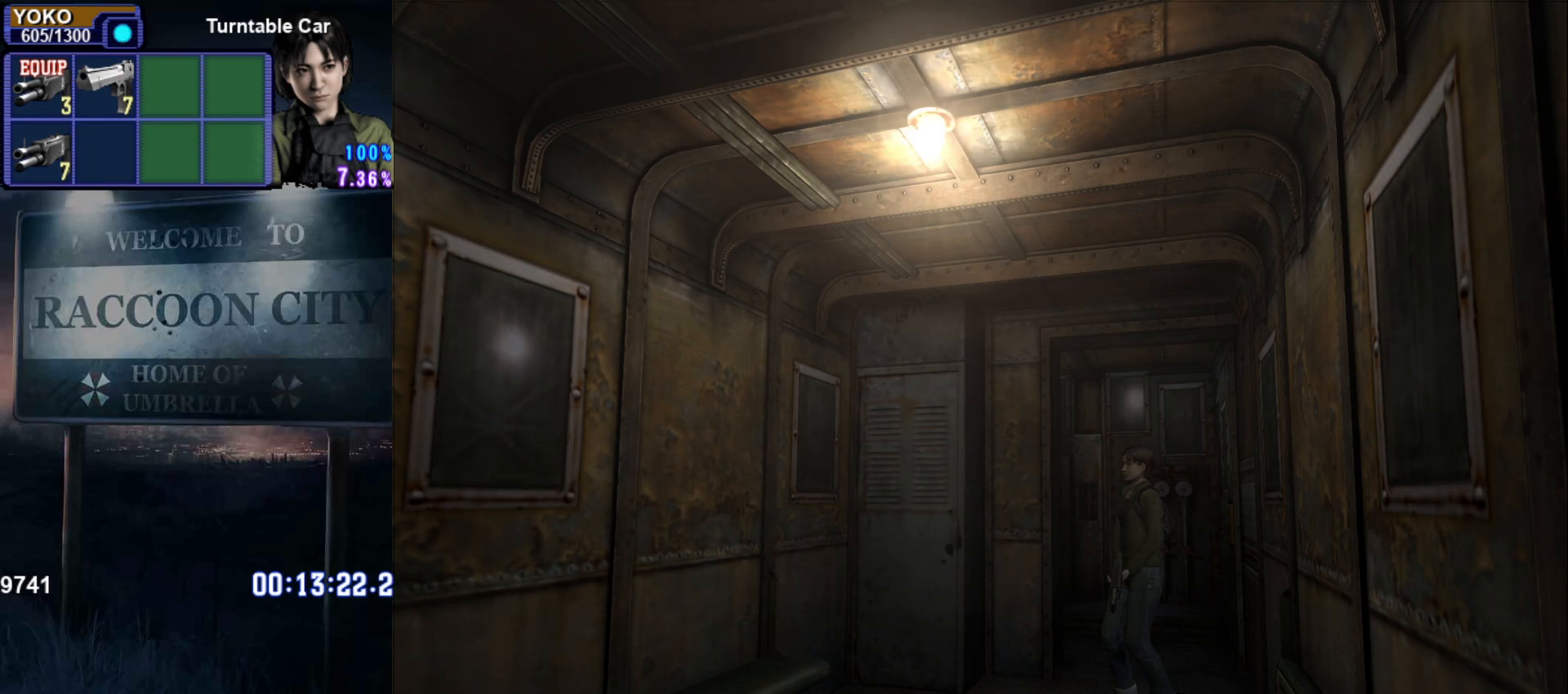
Gameplay with a controller (PlayStation layout); each line is a JSON object with the inputs held at the frame after it. "events" lists button and stick changes between this image and that frame as [ms after this image, input, new state], when the widget could be followed in between. Not read: L3 R3.
{"buttons": [], "left_stick": "center", "right_stick": "center", "events": [[134, "START", "down"], [284, "START", "up"]]}
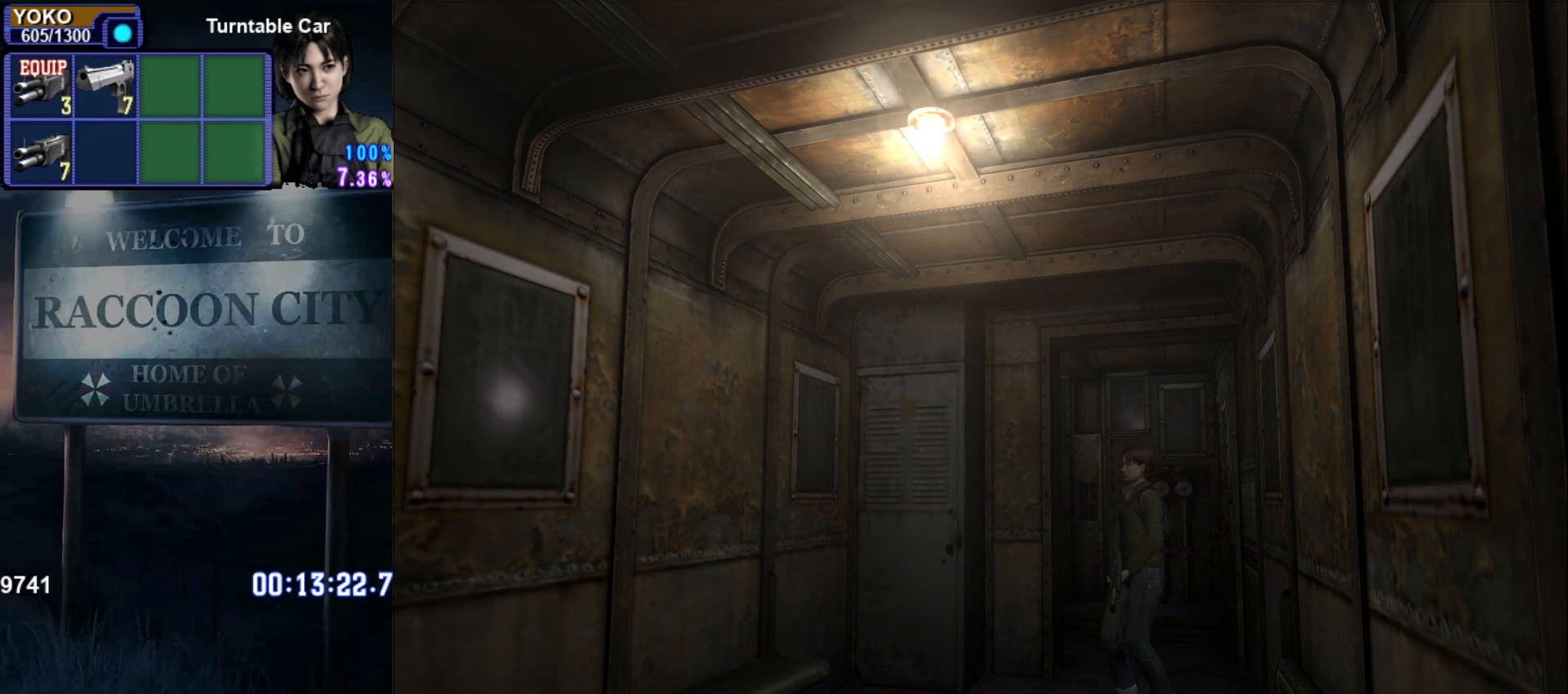
{"buttons": [], "left_stick": "center", "right_stick": "center", "events": [[67, "START", "down"], [234, "START", "up"]]}
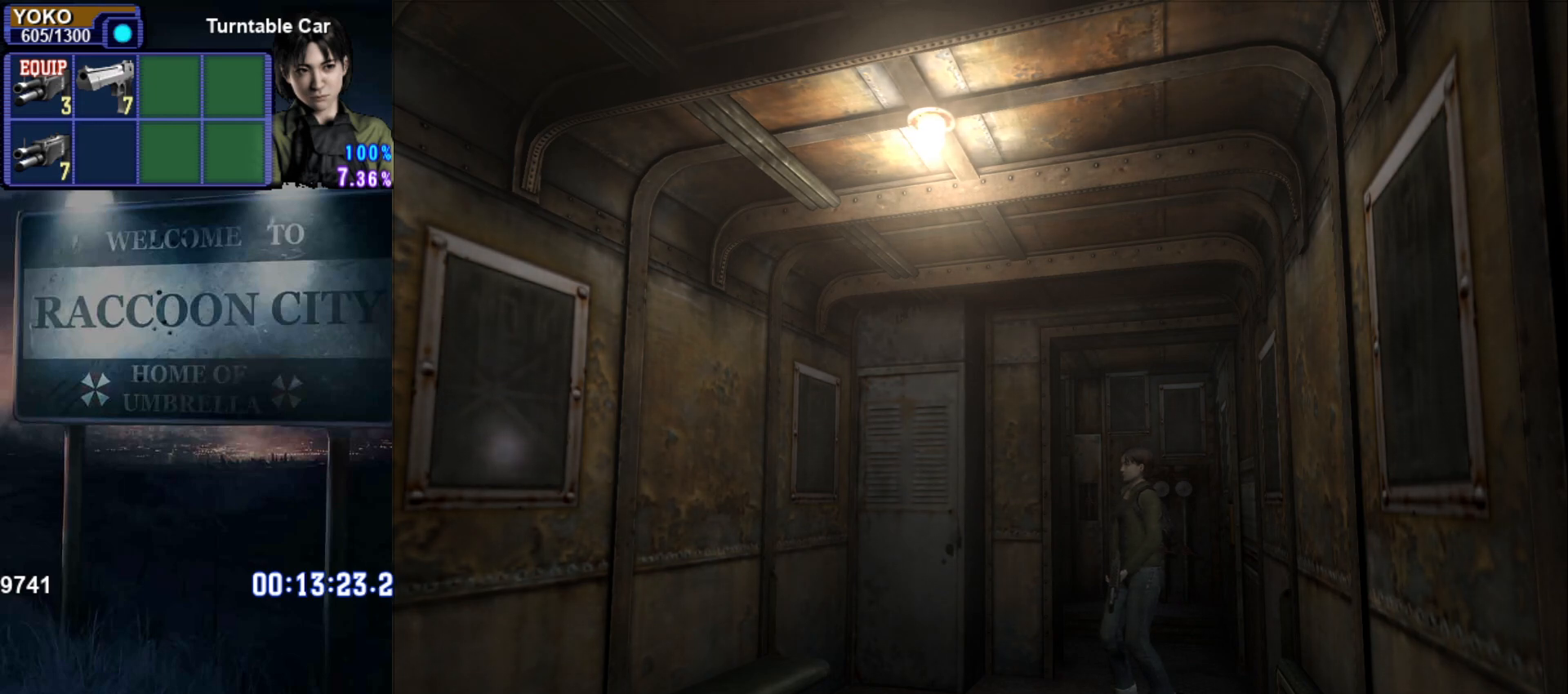
{"buttons": [], "left_stick": "center", "right_stick": "center", "events": [[216, "START", "down"], [383, "START", "up"]]}
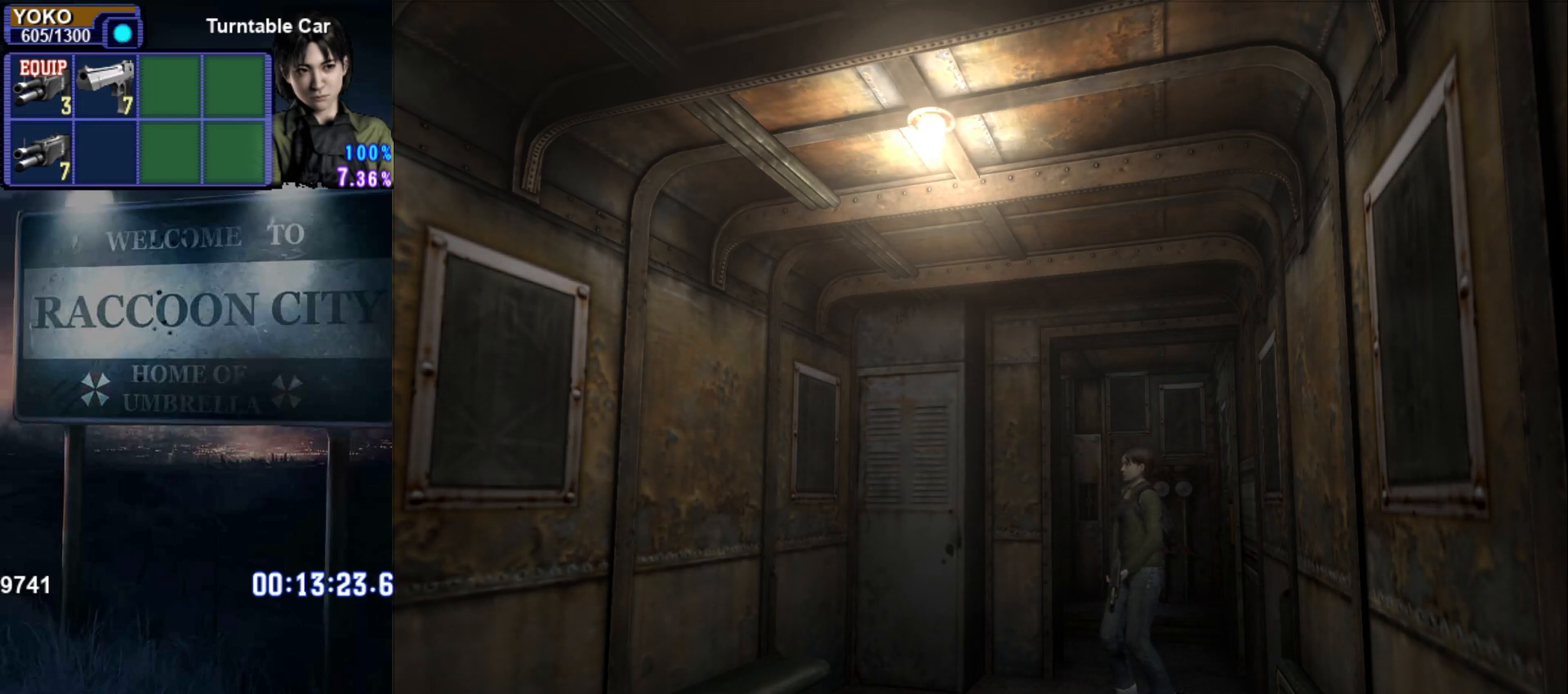
{"buttons": ["START"], "left_stick": "center", "right_stick": "center", "events": [[67, "START", "down"], [250, "START", "up"], [400, "START", "down"]]}
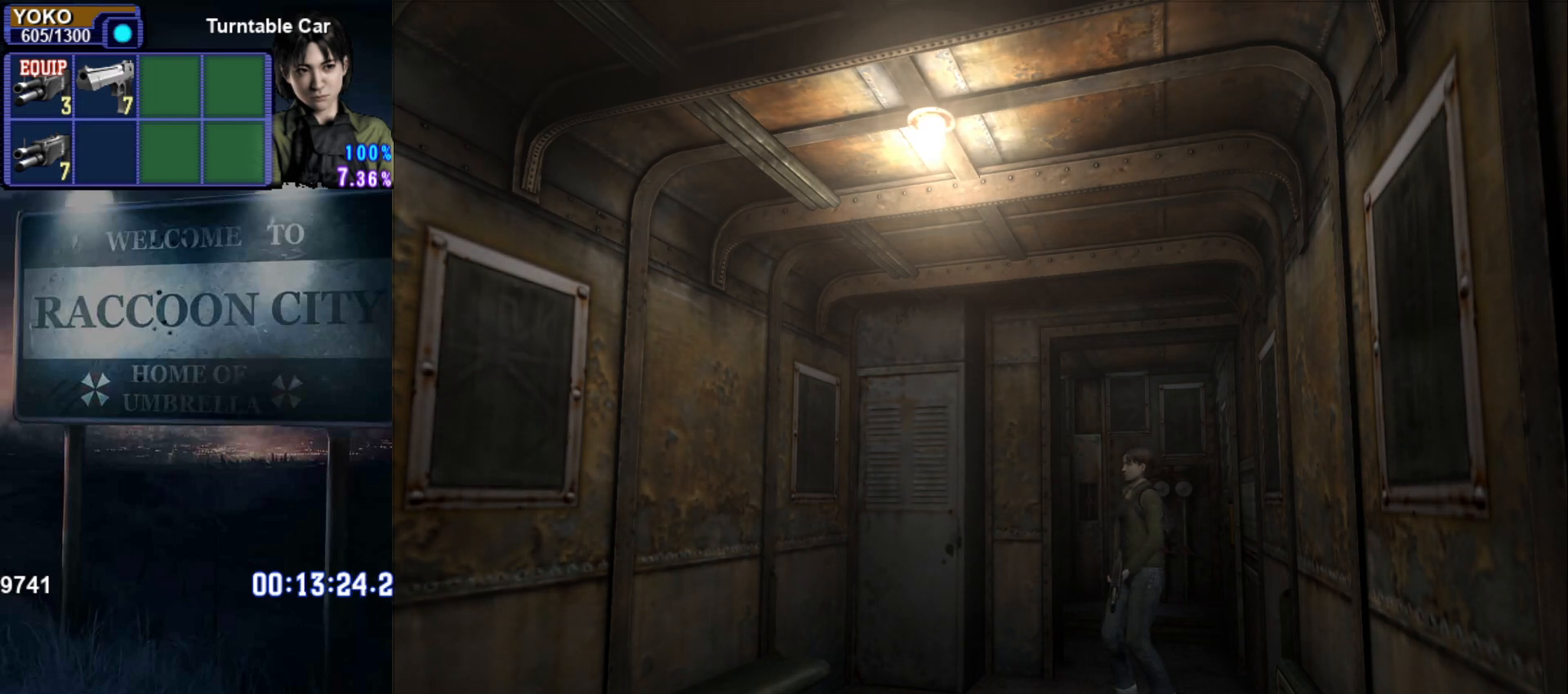
{"buttons": [], "left_stick": "center", "right_stick": "center", "events": [[33, "START", "up"]]}
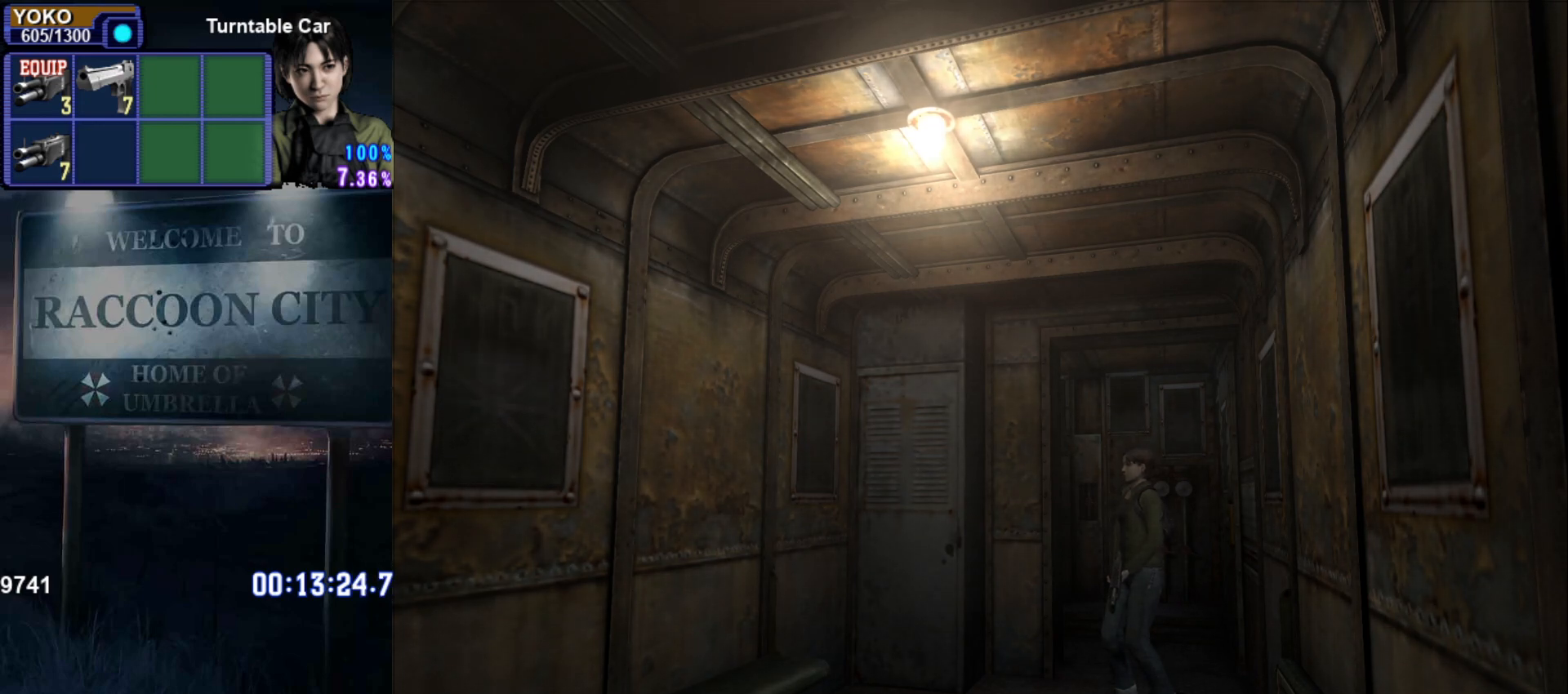
{"buttons": [], "left_stick": "center", "right_stick": "center", "events": [[100, "START", "down"], [250, "START", "up"]]}
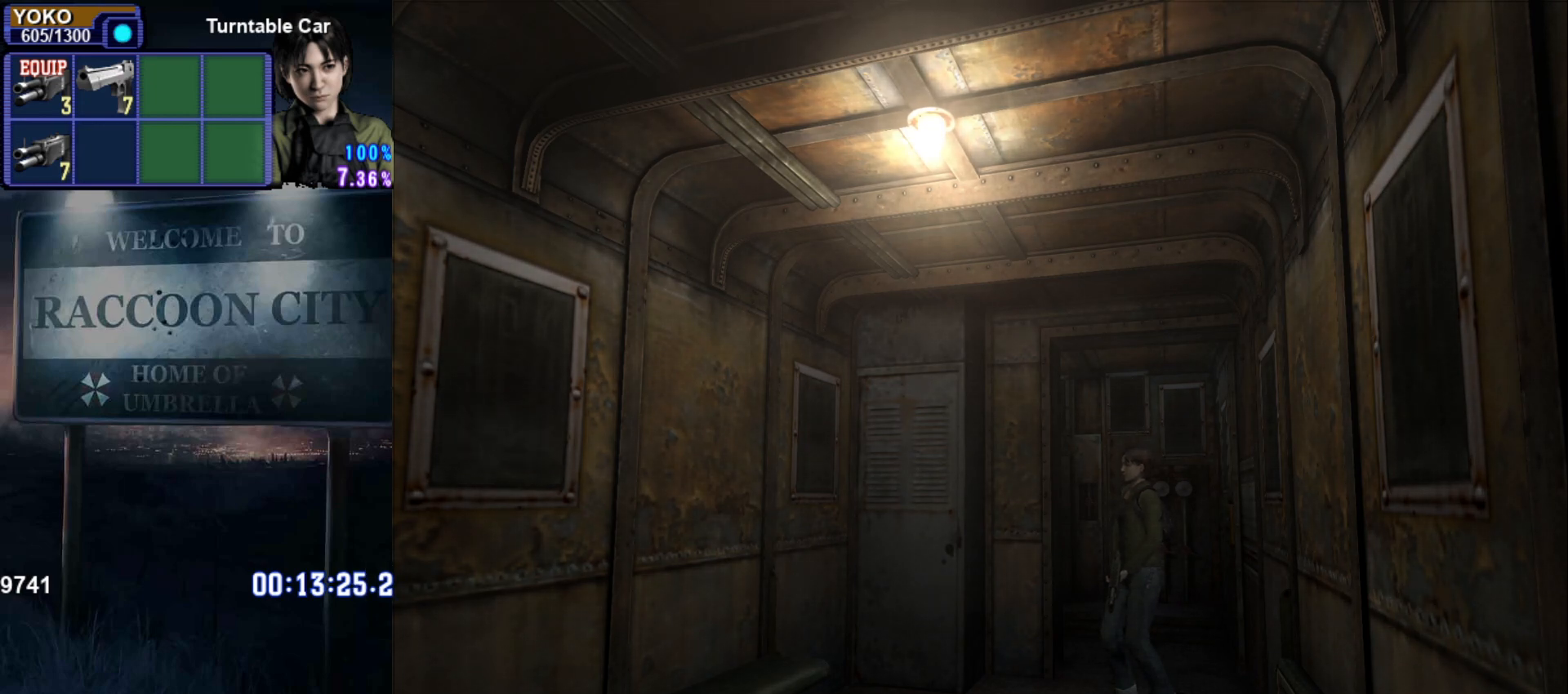
{"buttons": [], "left_stick": "center", "right_stick": "center", "events": []}
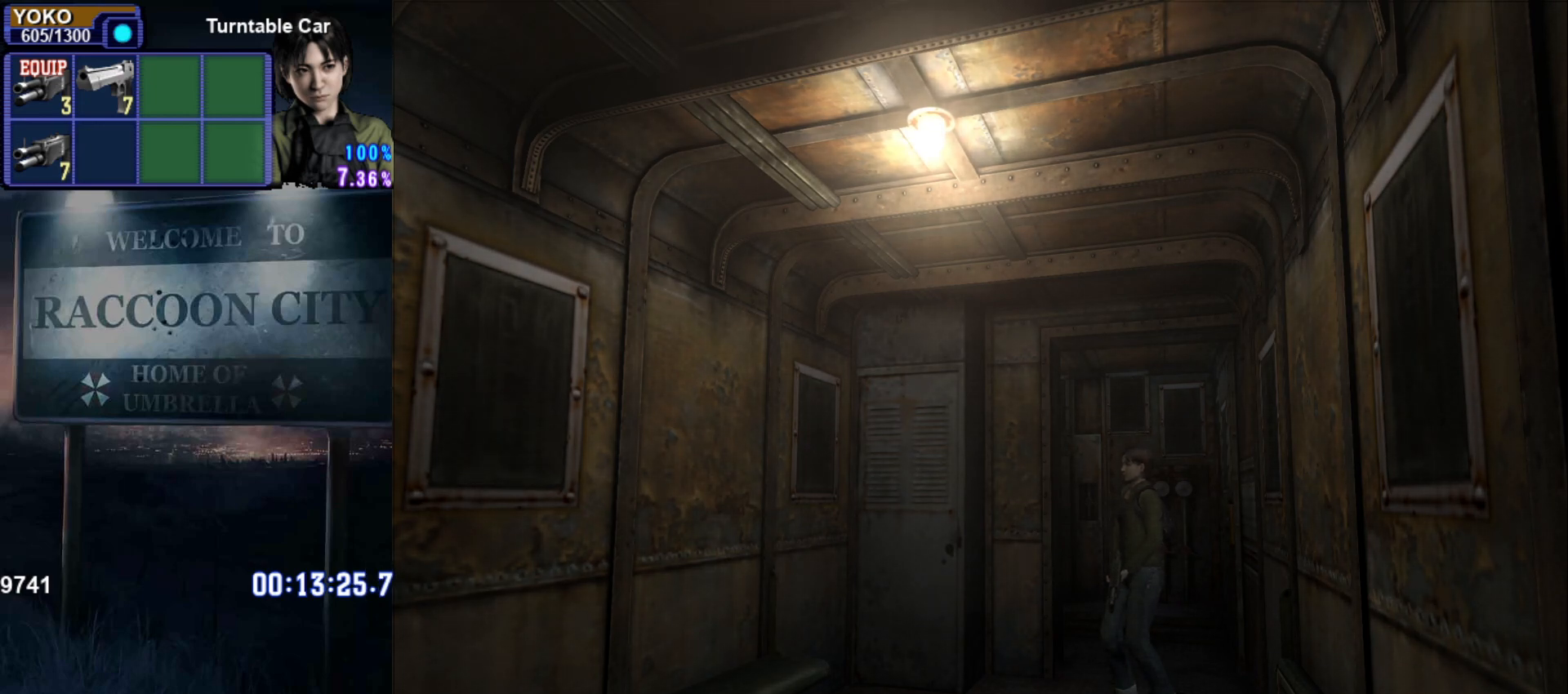
{"buttons": [], "left_stick": "center", "right_stick": "center", "events": [[267, "START", "down"], [367, "START", "up"]]}
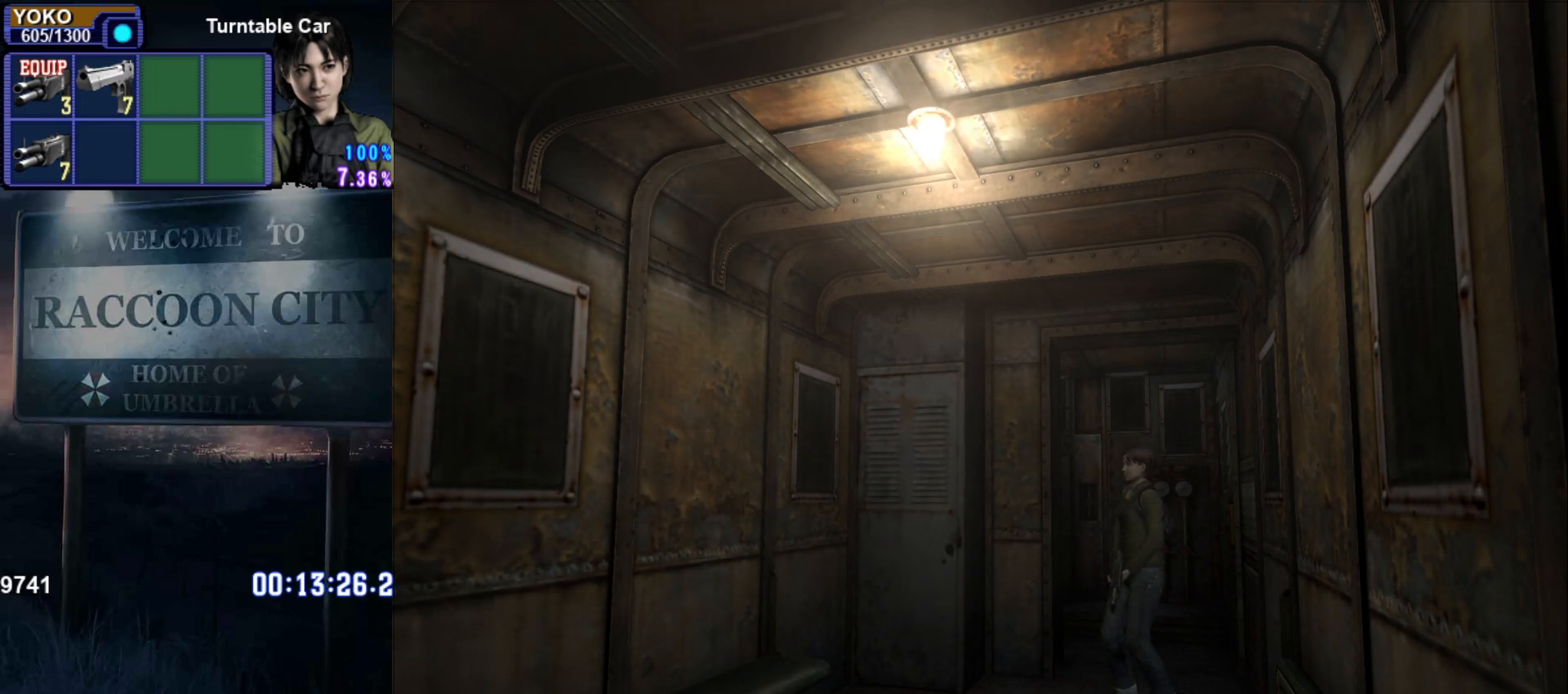
{"buttons": [], "left_stick": "center", "right_stick": "center", "events": [[266, "START", "down"], [417, "START", "up"]]}
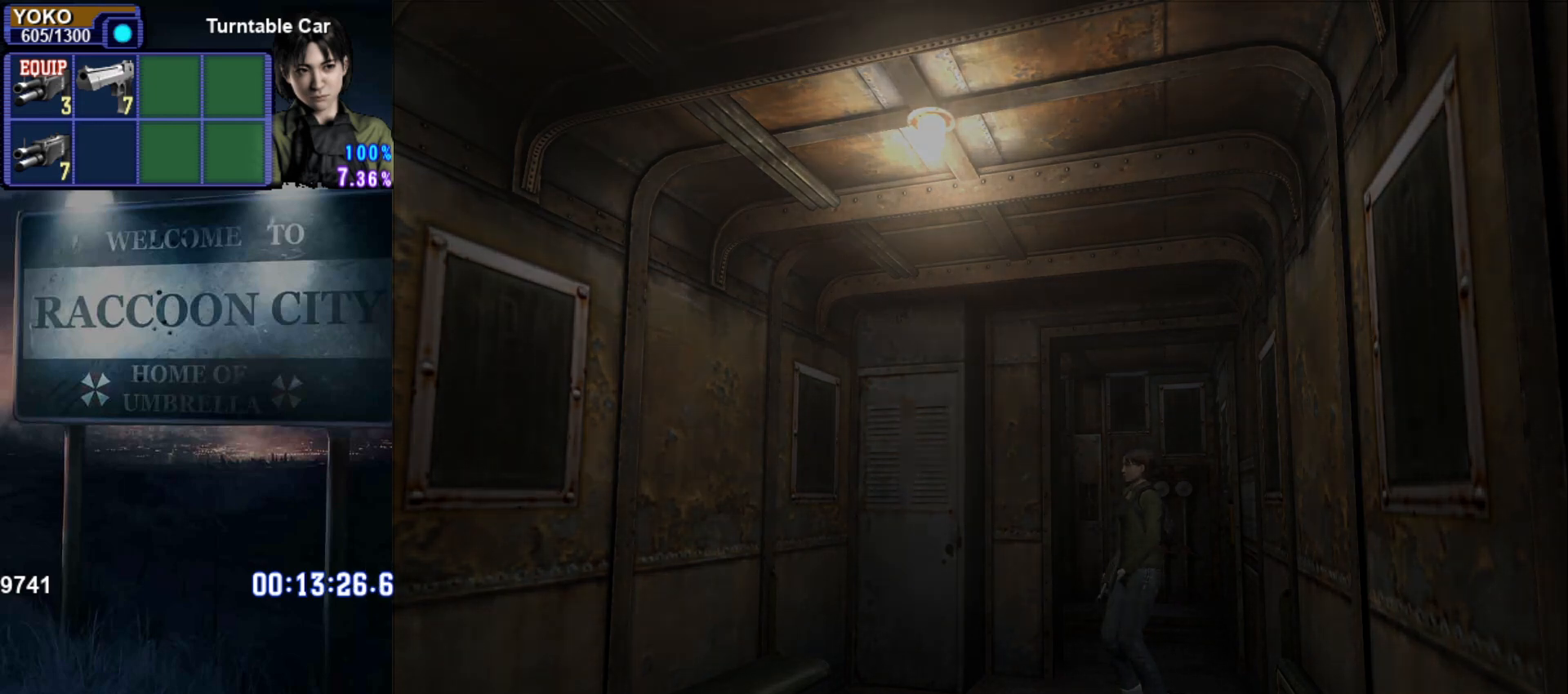
{"buttons": [], "left_stick": "center", "right_stick": "center", "events": [[67, "START", "down"], [217, "START", "up"], [350, "START", "down"], [467, "START", "up"]]}
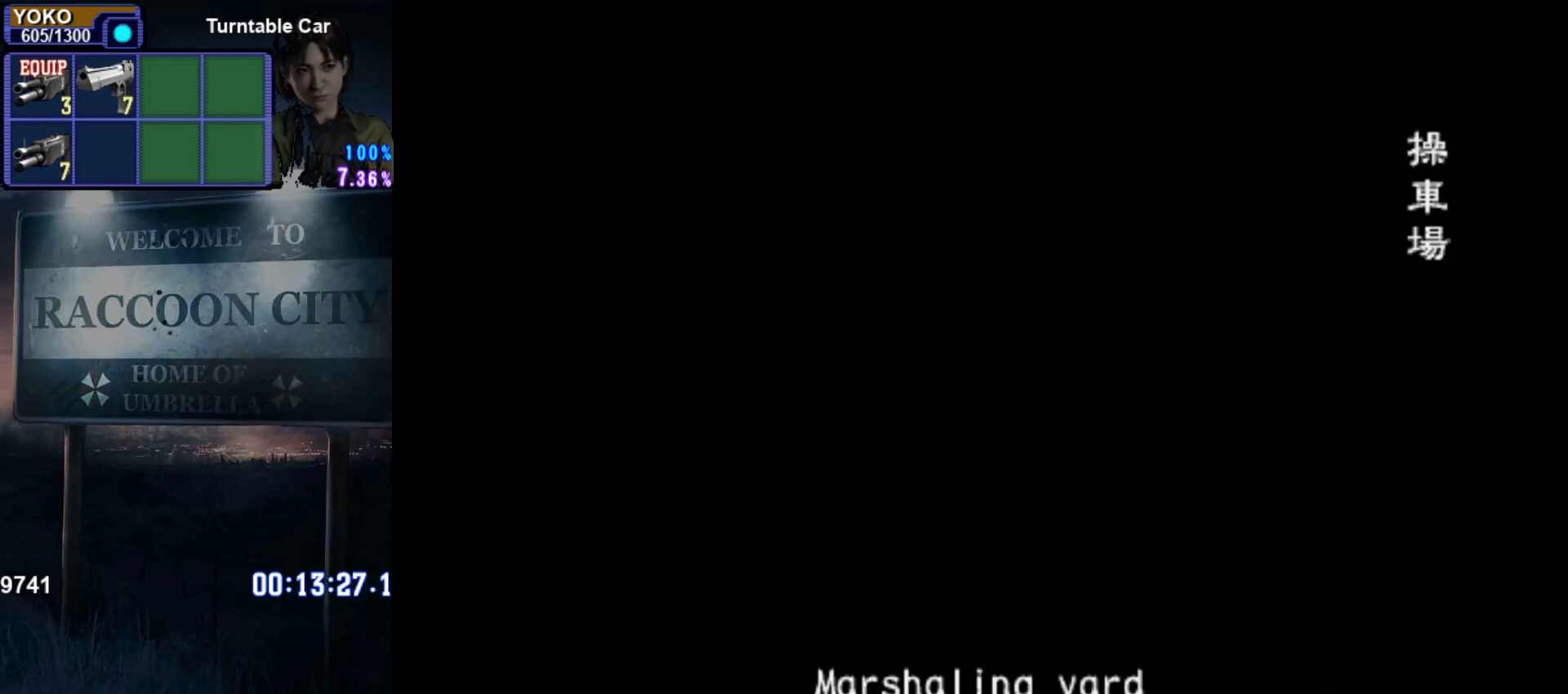
{"buttons": [], "left_stick": "center", "right_stick": "center", "events": [[83, "START", "down"], [200, "START", "up"], [300, "START", "down"], [417, "START", "up"]]}
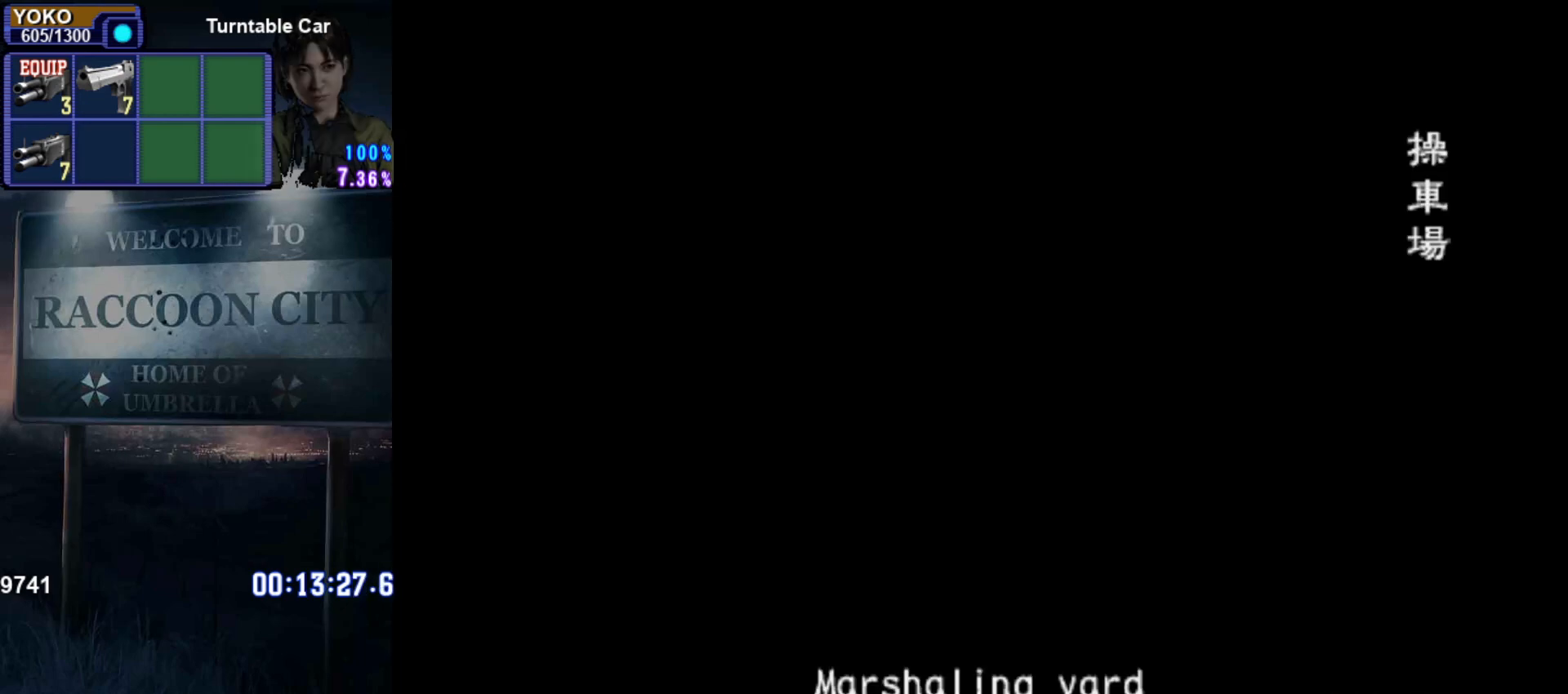
{"buttons": ["START"], "left_stick": "center", "right_stick": "center", "events": [[33, "START", "down"], [100, "START", "up"], [234, "START", "down"], [317, "START", "up"], [434, "START", "down"]]}
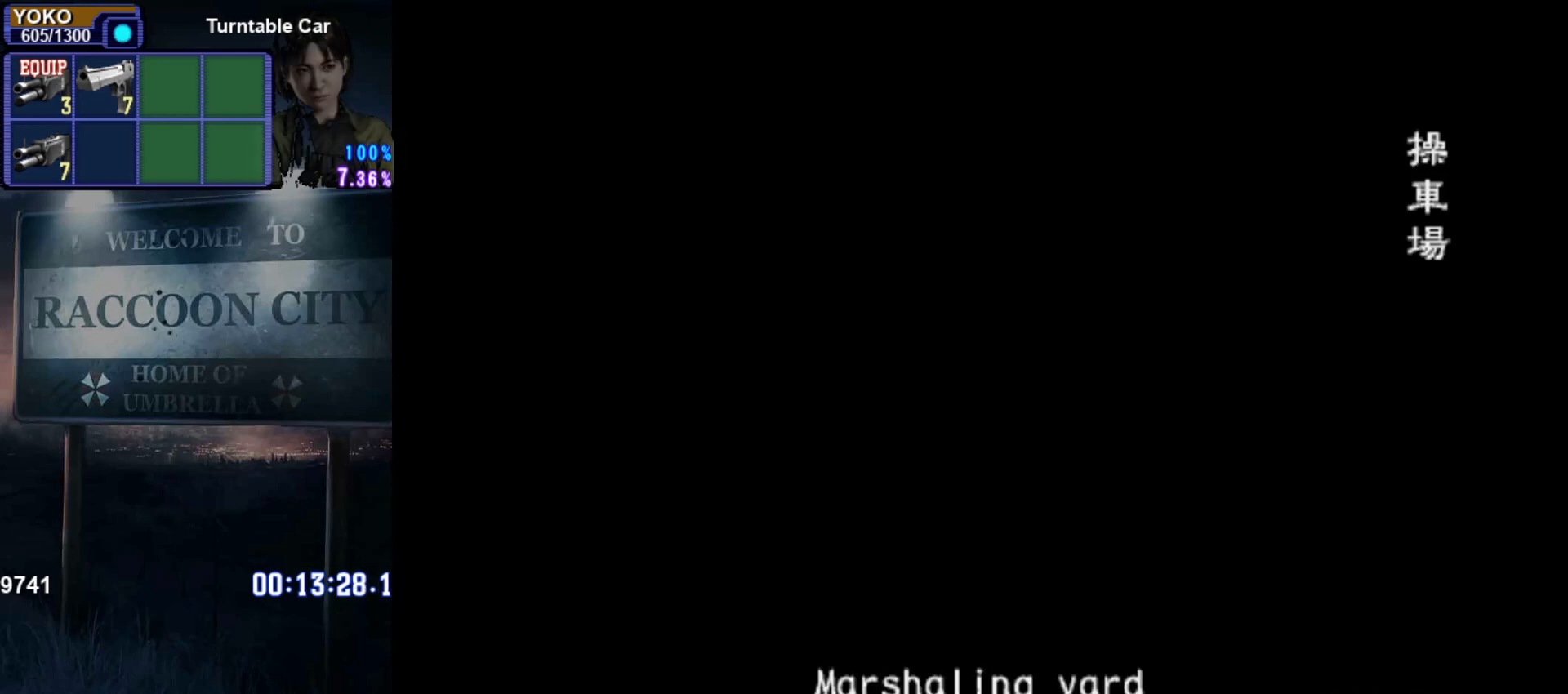
{"buttons": [], "left_stick": "center", "right_stick": "center", "events": [[33, "START", "up"], [133, "START", "down"], [233, "START", "up"], [367, "START", "down"], [467, "START", "up"]]}
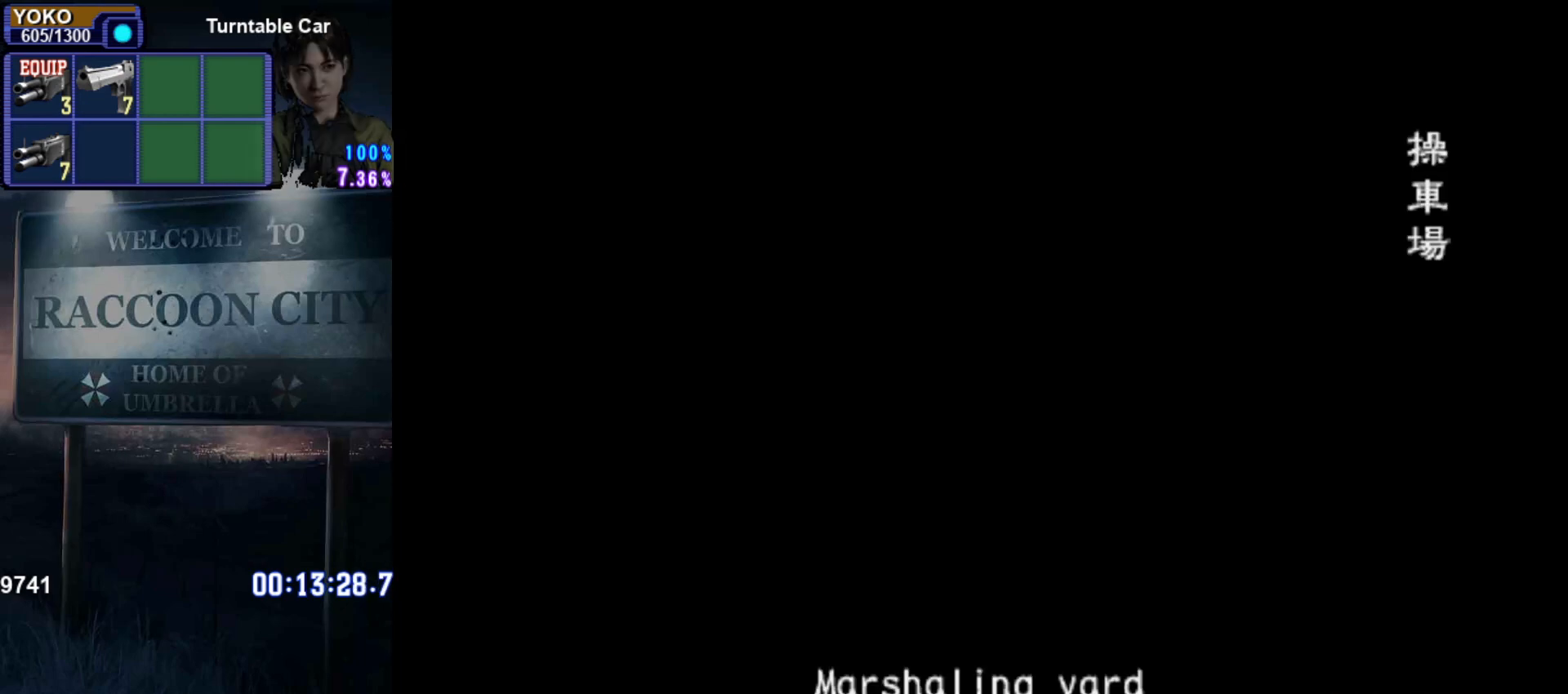
{"buttons": [], "left_stick": "center", "right_stick": "center", "events": [[67, "START", "down"], [184, "START", "up"]]}
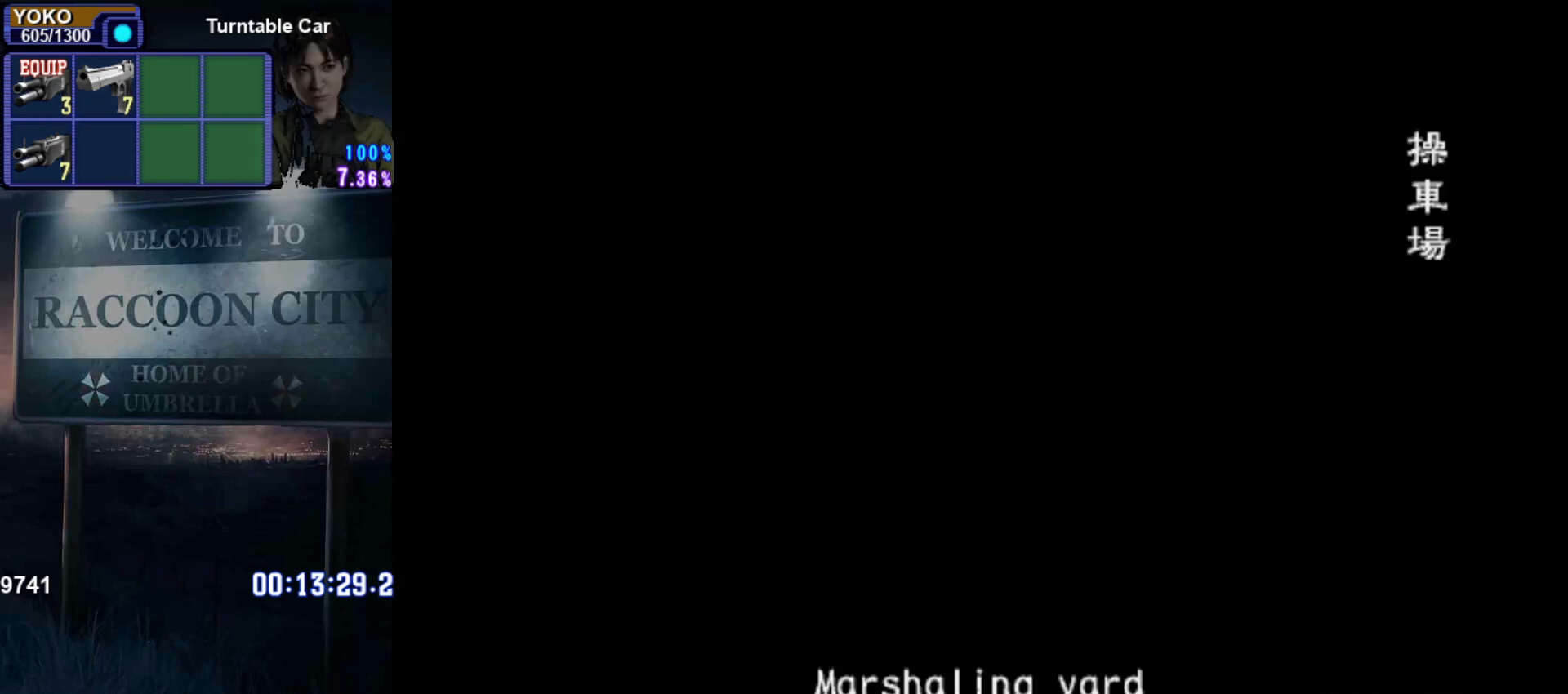
{"buttons": [], "left_stick": "center", "right_stick": "center", "events": []}
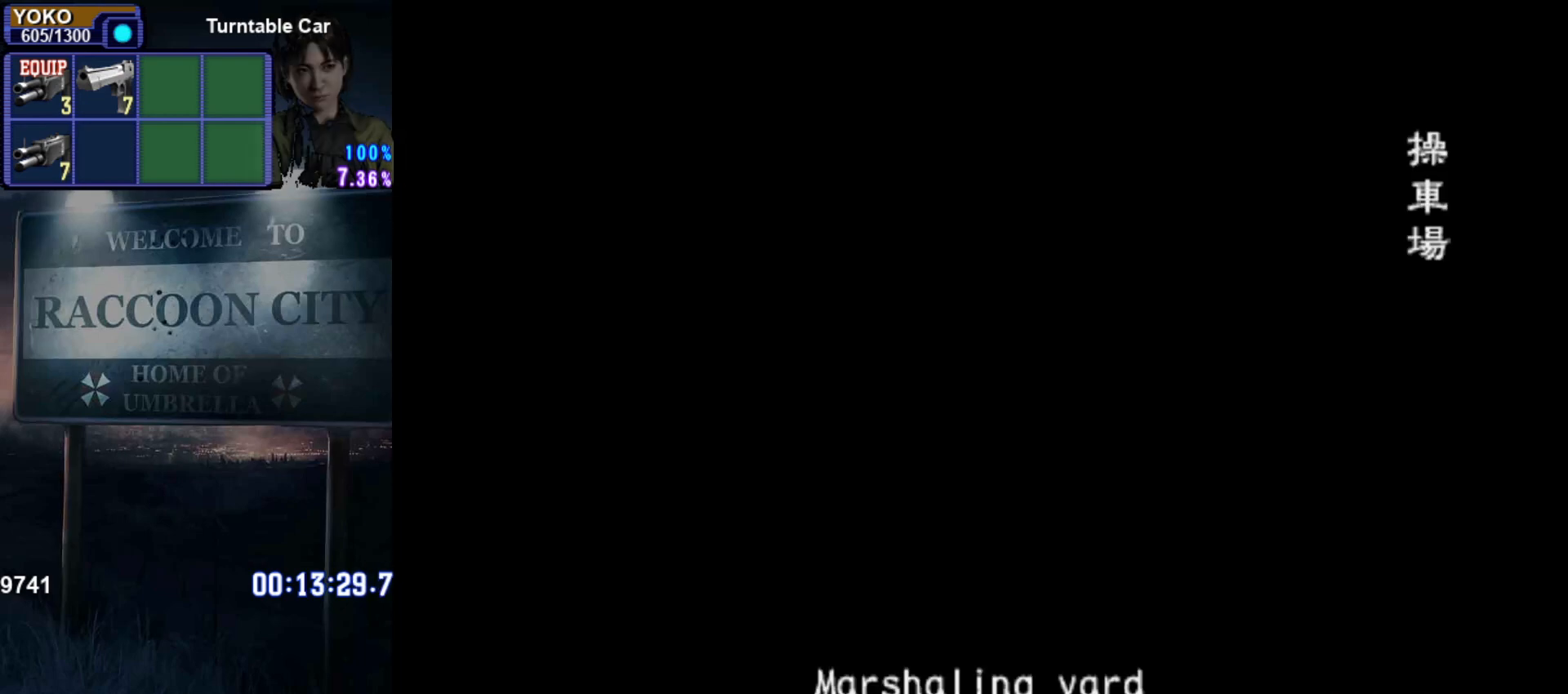
{"buttons": [], "left_stick": "center", "right_stick": "center", "events": []}
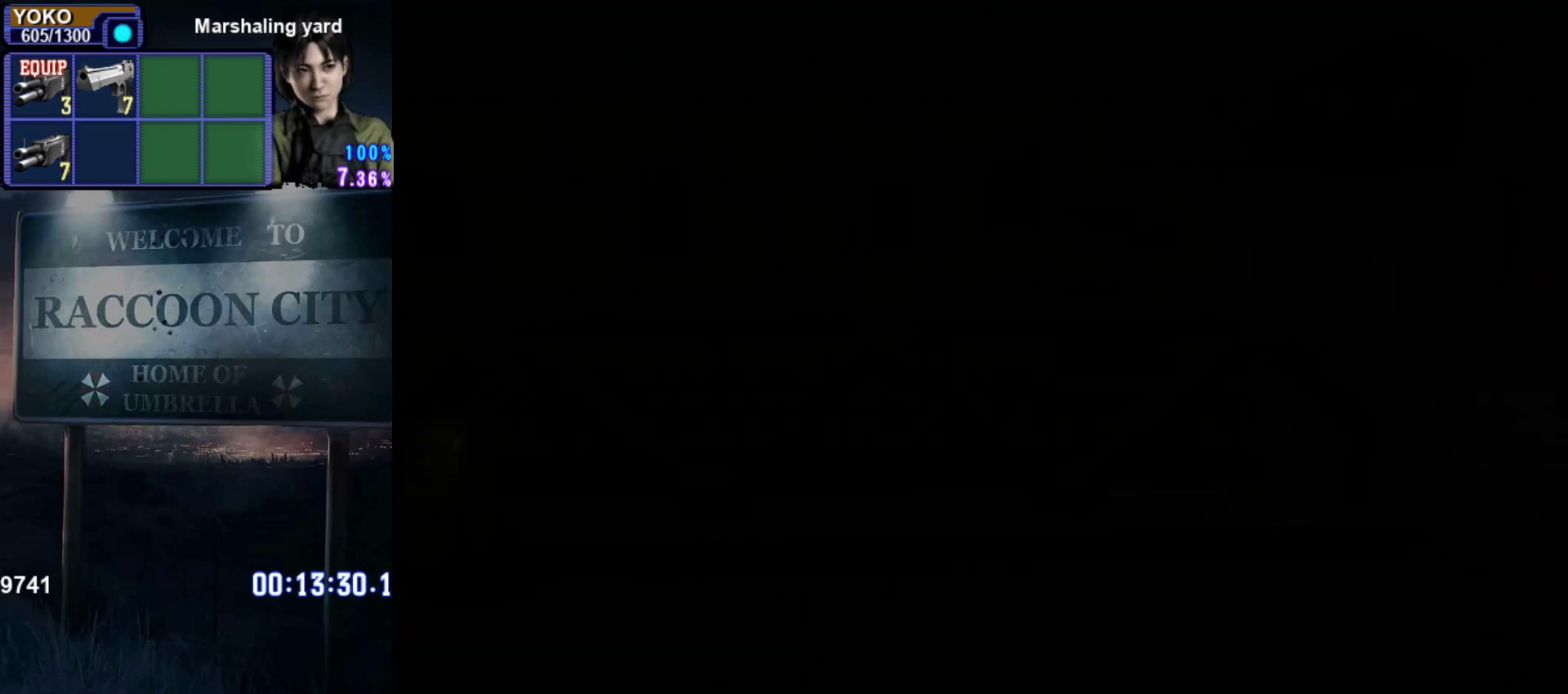
{"buttons": ["SQUARE"], "left_stick": "down-right", "right_stick": "center", "events": [[500, "SQUARE", "down"], [500, "left_stick", "down-right"]]}
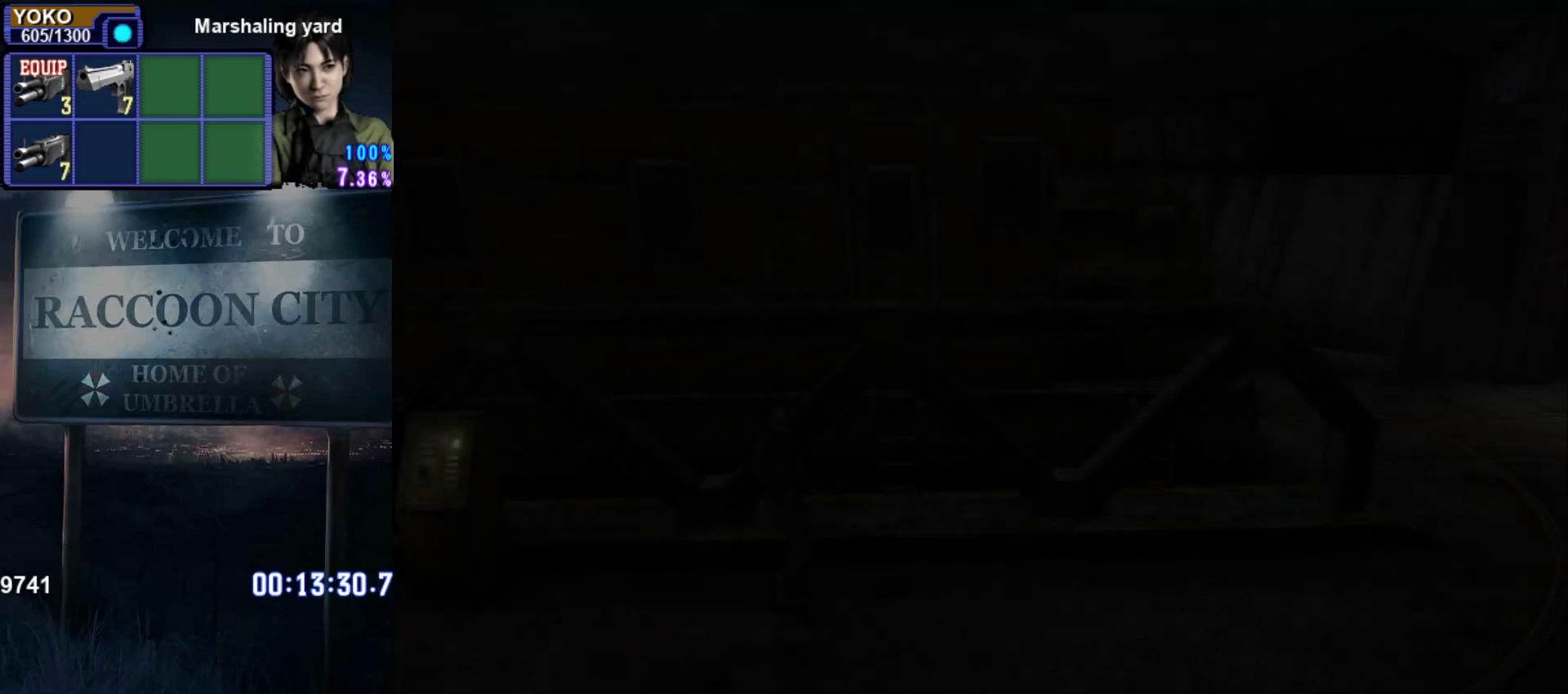
{"buttons": ["SQUARE"], "left_stick": "down-right", "right_stick": "center", "events": []}
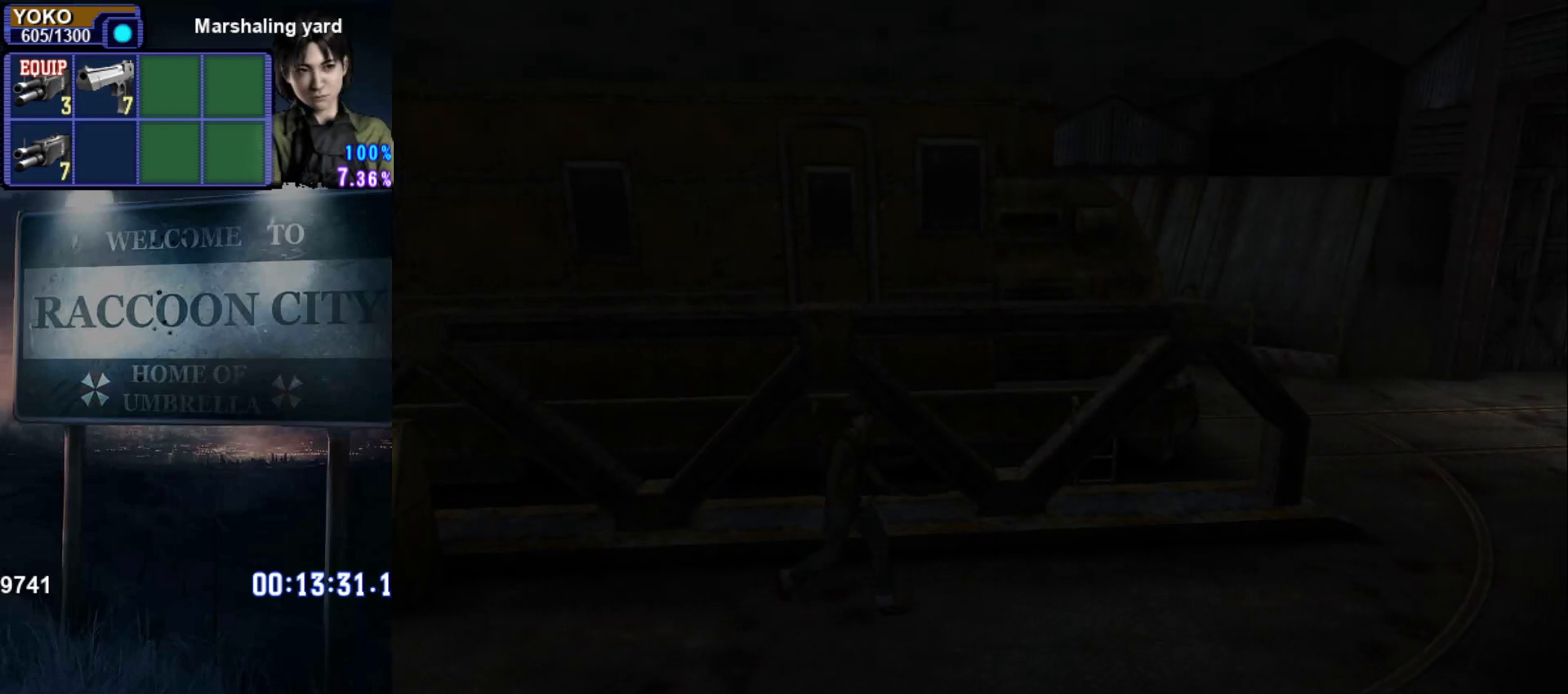
{"buttons": ["SQUARE"], "left_stick": "up-right", "right_stick": "center", "events": [[33, "left_stick", "right"], [433, "left_stick", "up-right"]]}
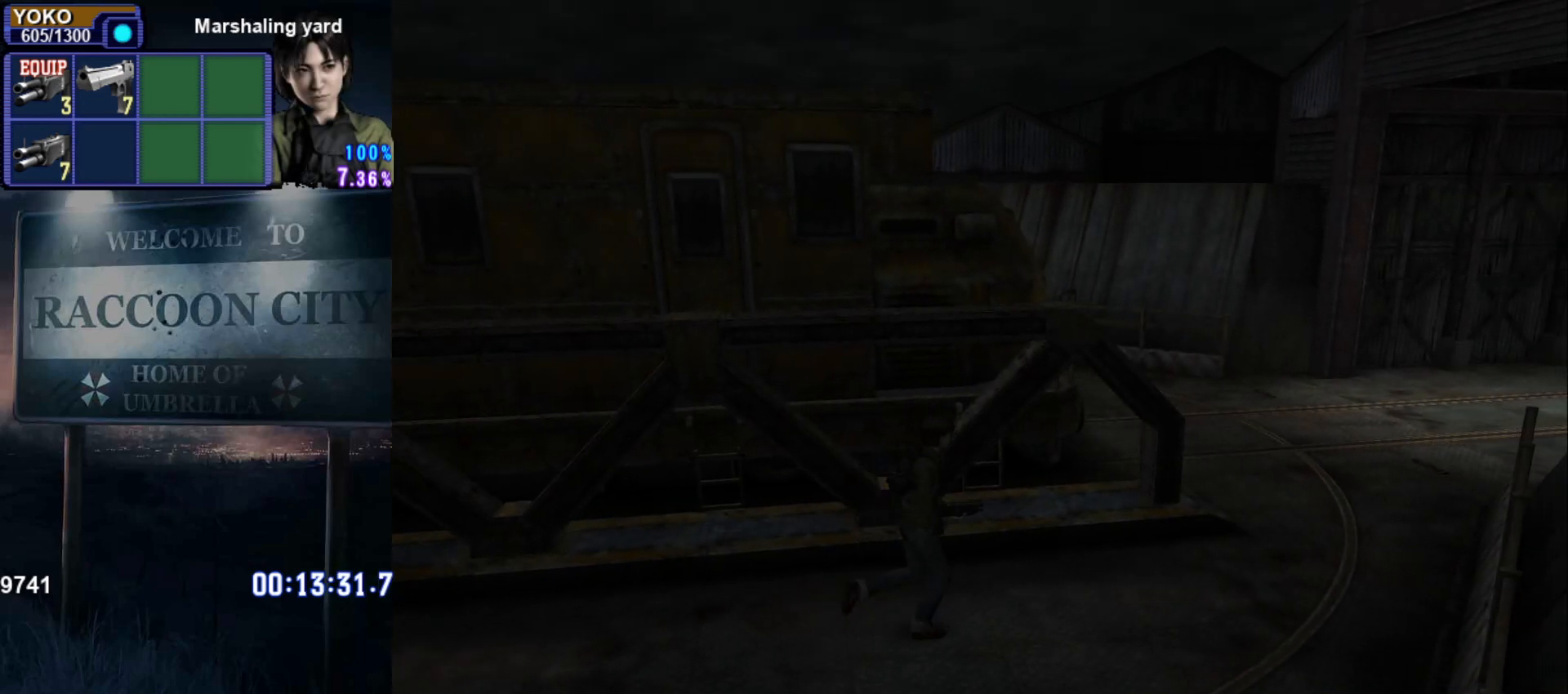
{"buttons": ["SQUARE"], "left_stick": "up-right", "right_stick": "center", "events": []}
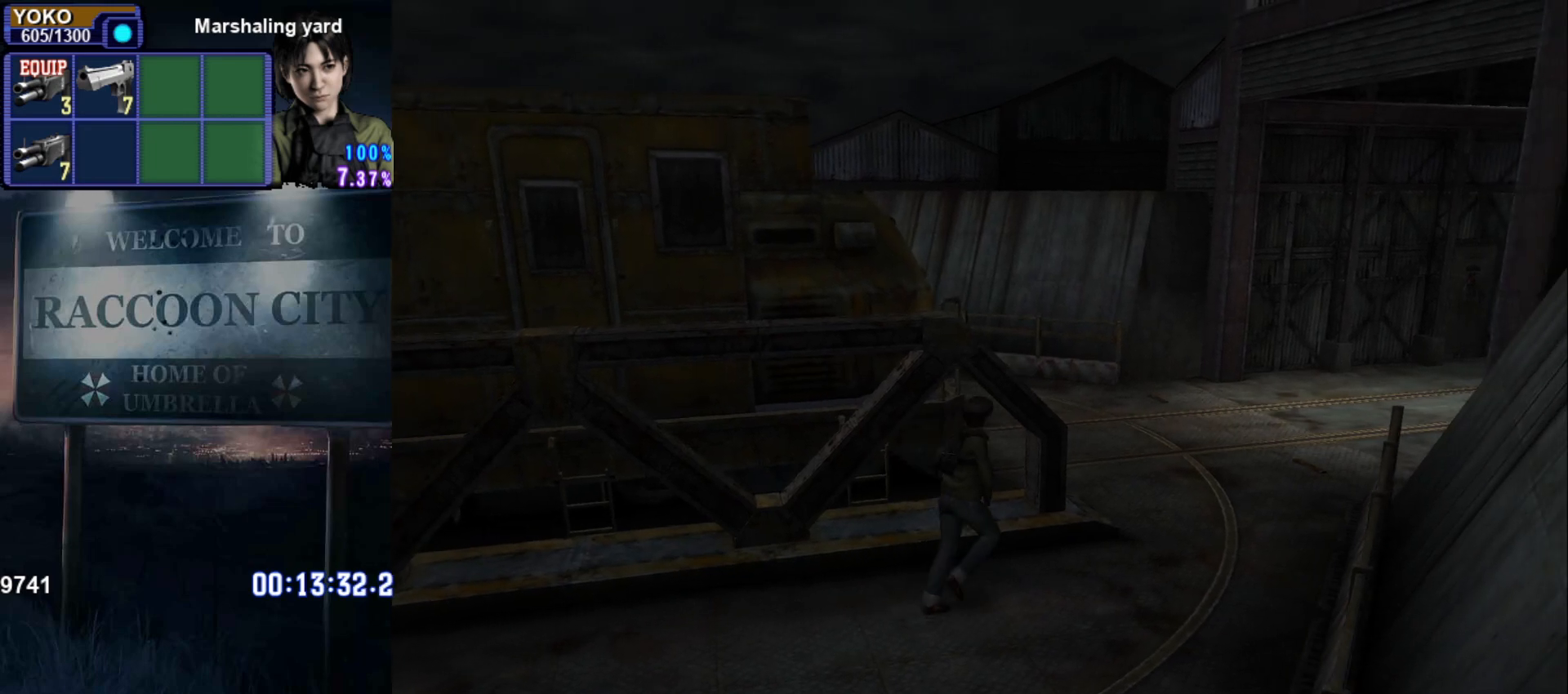
{"buttons": ["START"], "left_stick": "center", "right_stick": "center", "events": [[250, "SQUARE", "up"], [316, "left_stick", "center"], [400, "START", "down"]]}
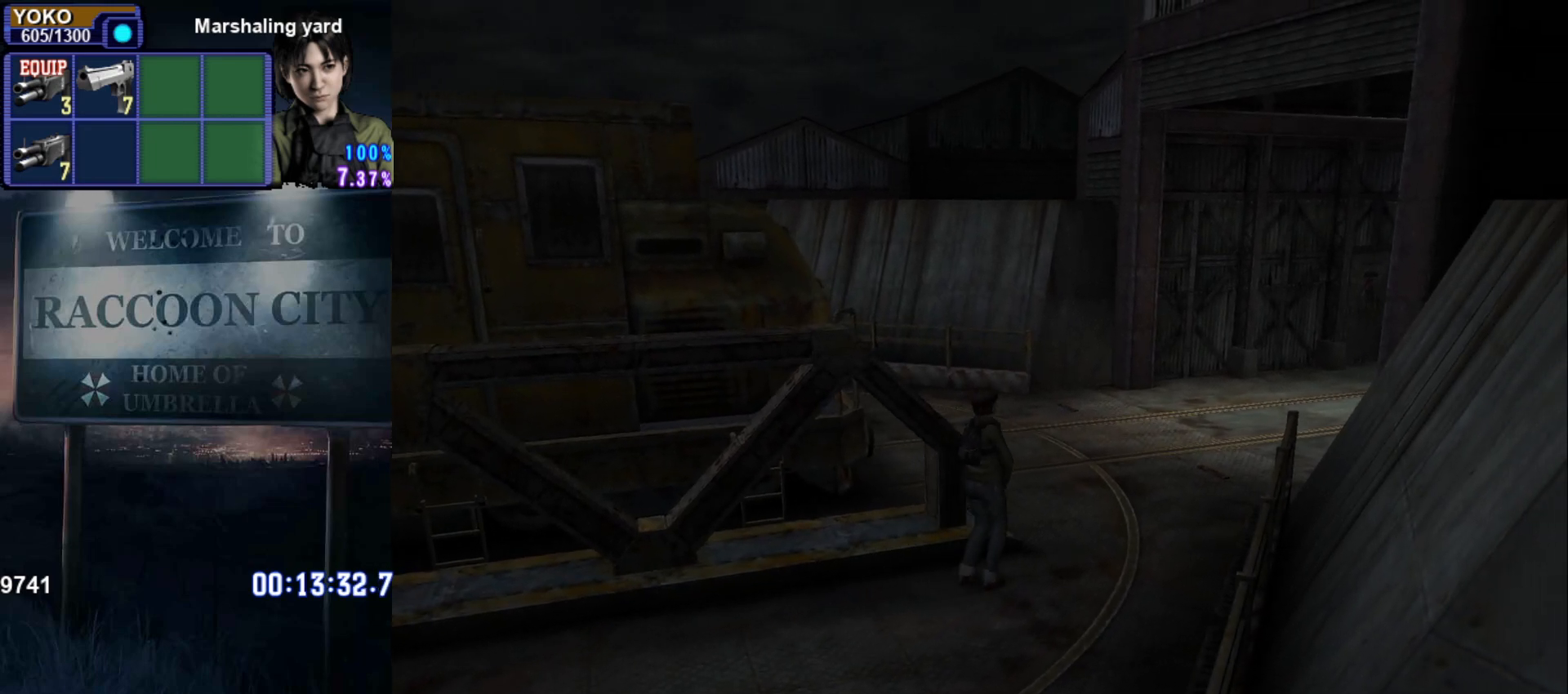
{"buttons": [], "left_stick": "center", "right_stick": "center", "events": [[117, "START", "up"], [317, "DPAD_RIGHT", "down"], [417, "CROSS", "down"], [417, "DPAD_RIGHT", "up"], [484, "CROSS", "up"]]}
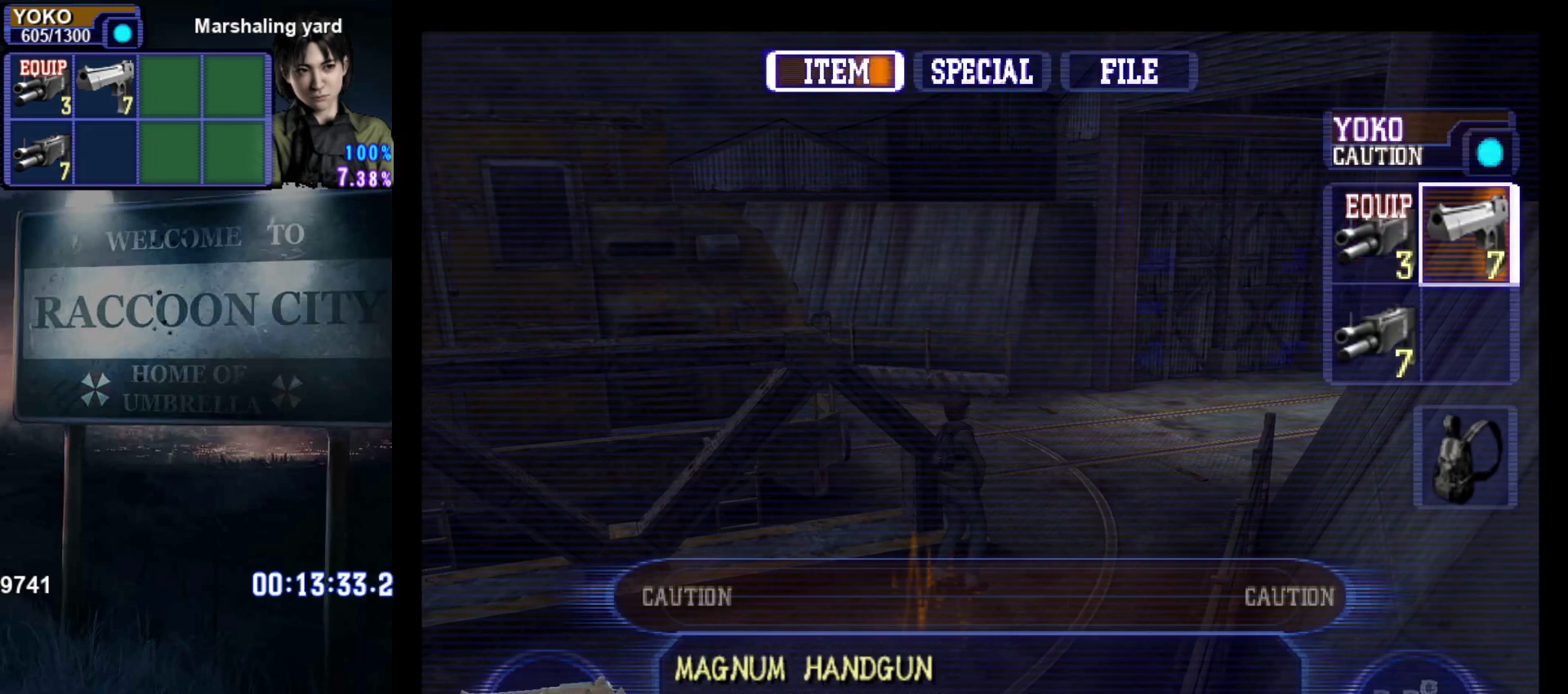
{"buttons": ["SQUARE"], "left_stick": "up-right", "right_stick": "center", "events": [[116, "CROSS", "down"], [150, "CROSS", "up"], [233, "SQUARE", "down"], [333, "SQUARE", "up"], [333, "left_stick", "up-right"], [400, "SQUARE", "down"]]}
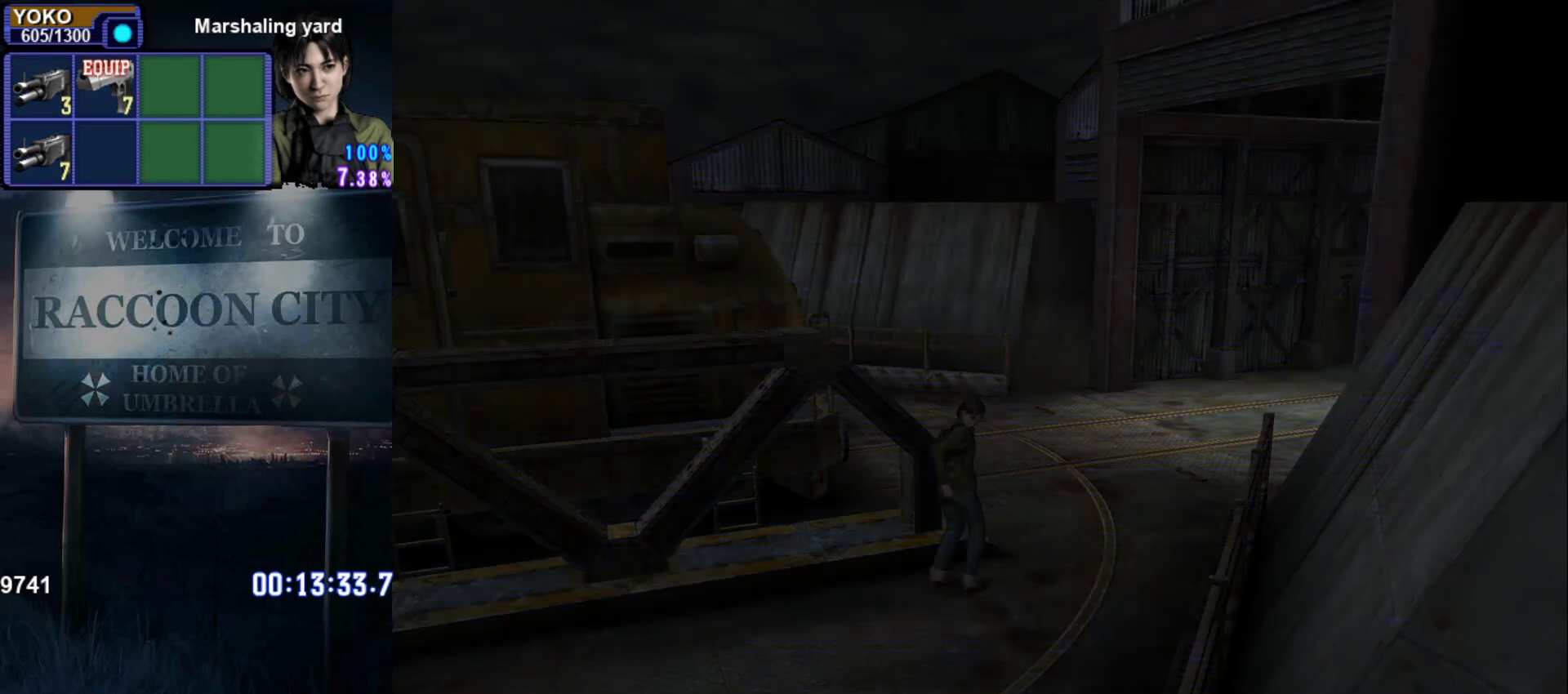
{"buttons": ["SQUARE"], "left_stick": "up-right", "right_stick": "center", "events": []}
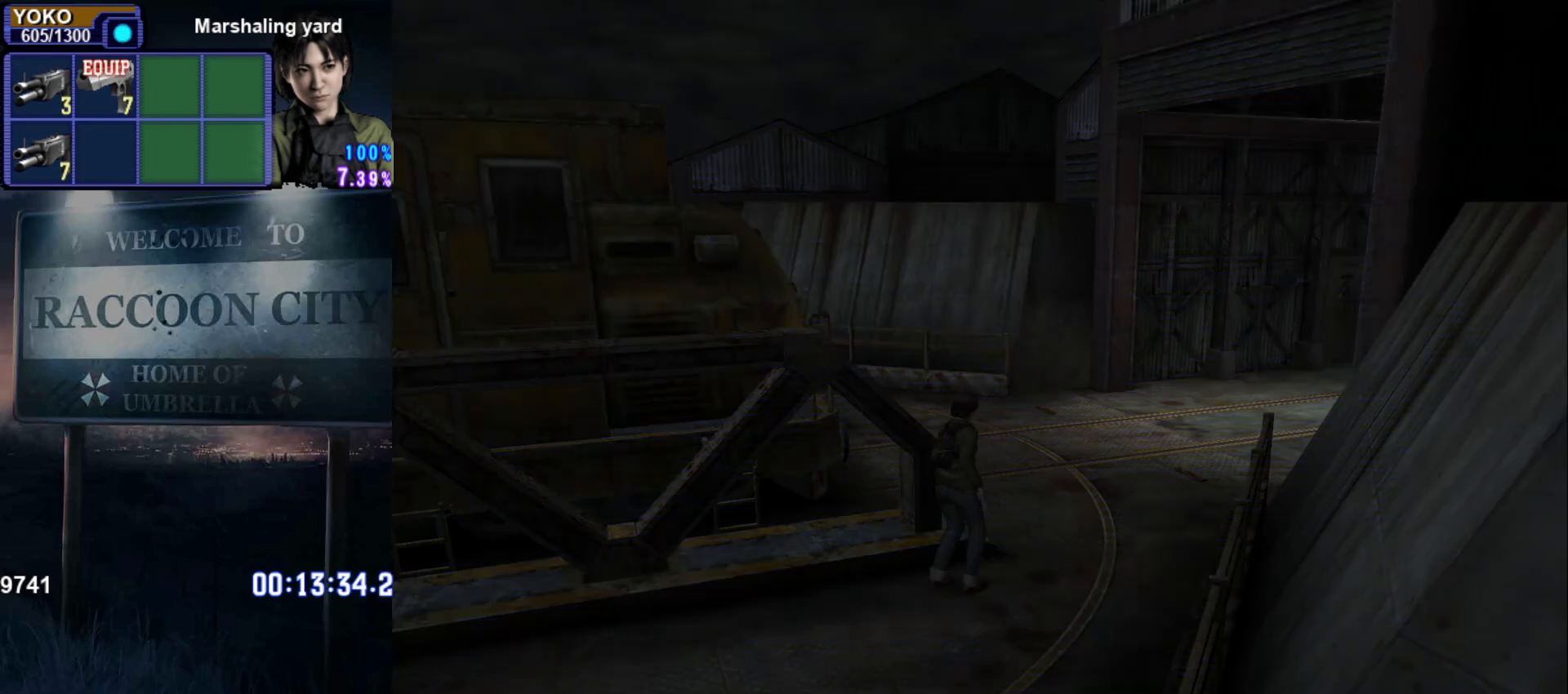
{"buttons": ["SQUARE"], "left_stick": "up-right", "right_stick": "center", "events": []}
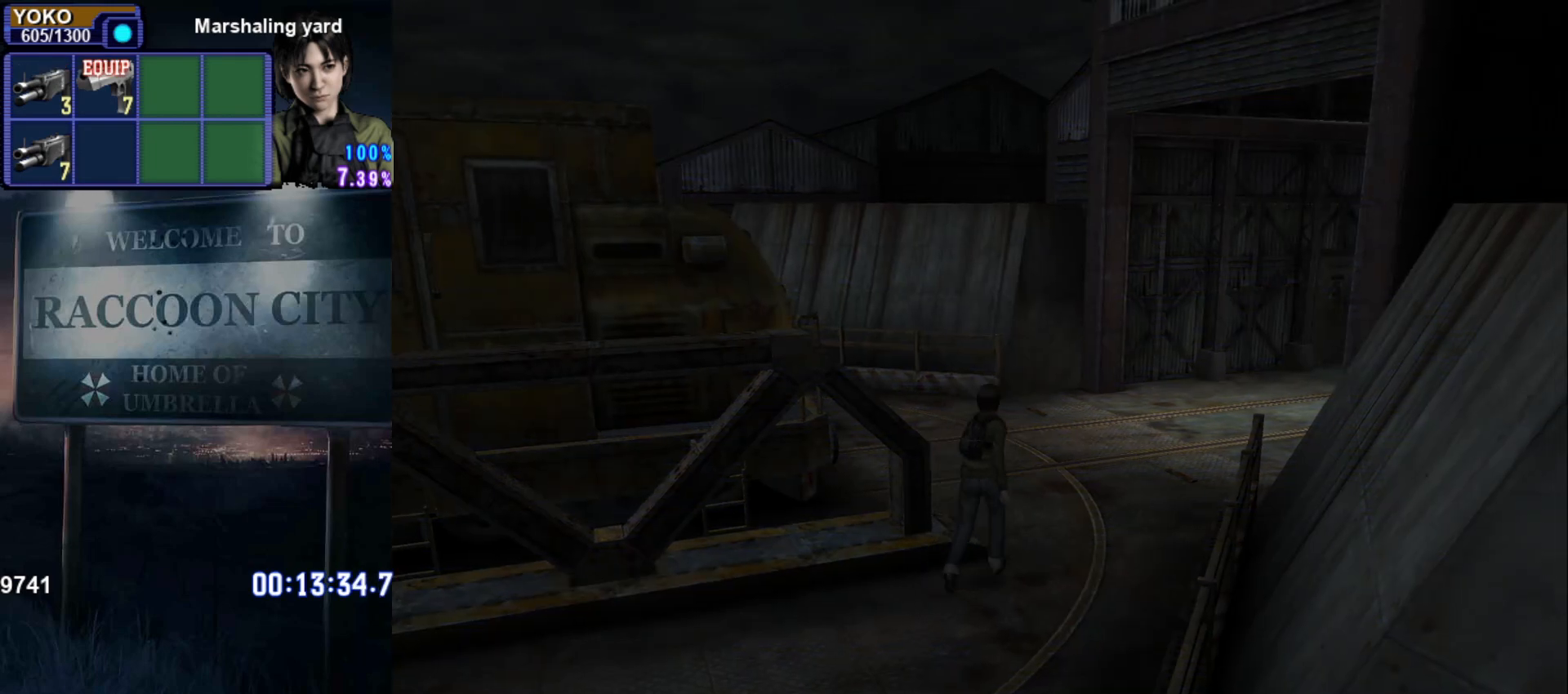
{"buttons": ["SQUARE"], "left_stick": "up", "right_stick": "center", "events": [[184, "left_stick", "up"]]}